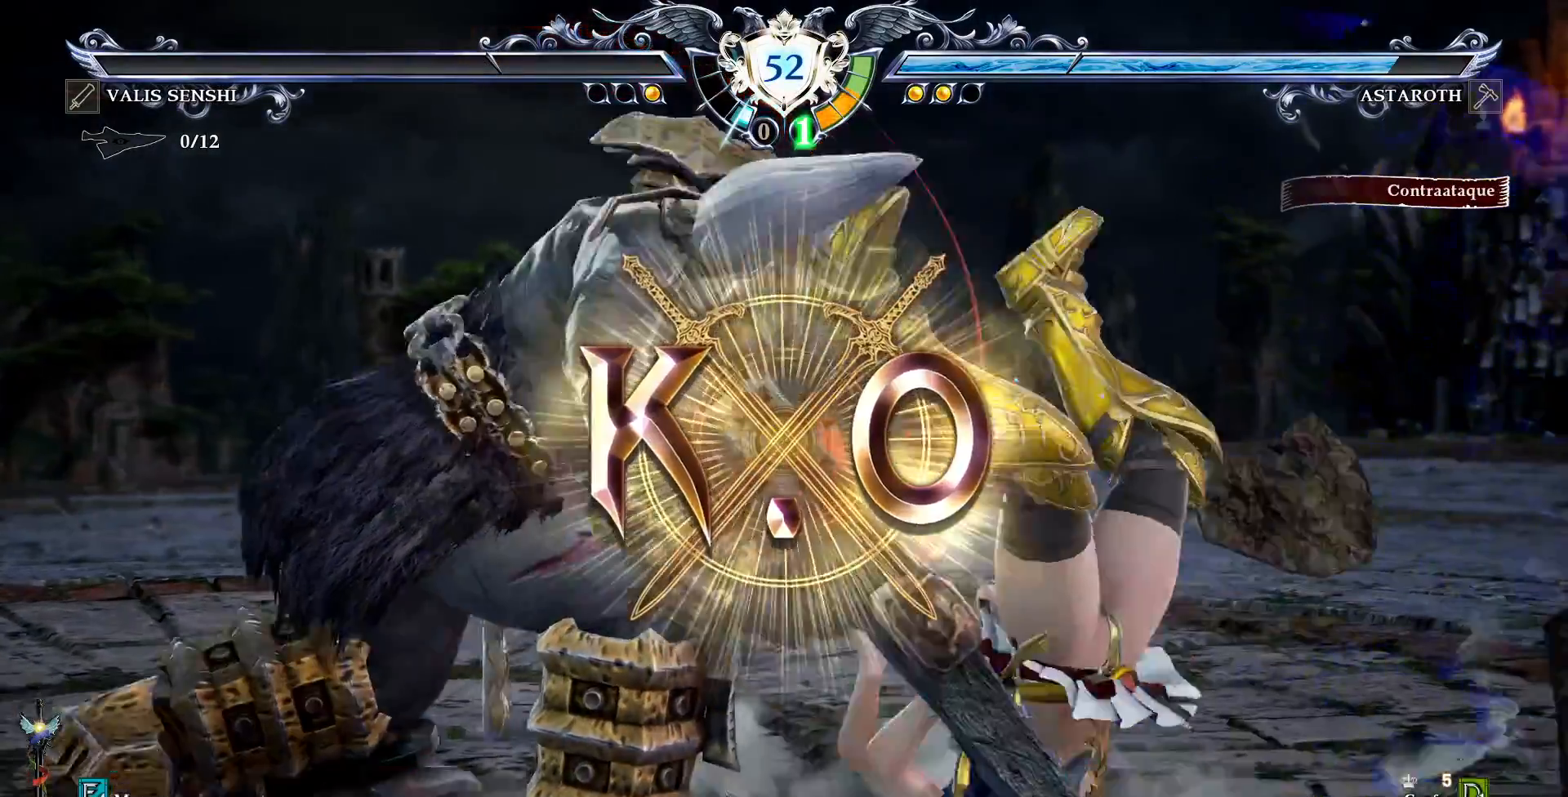
Gameplay with a controller (PlayStation layout); each line is a JSON object with the inputs held at the frame after it. "events" lists button and stick changes between this image and that frame as [ms after this image, input, new state], when the widget could be followed in between. Not read: L1 L3 R1 R3 TOUCHPAD.
{"buttons": [], "events": []}
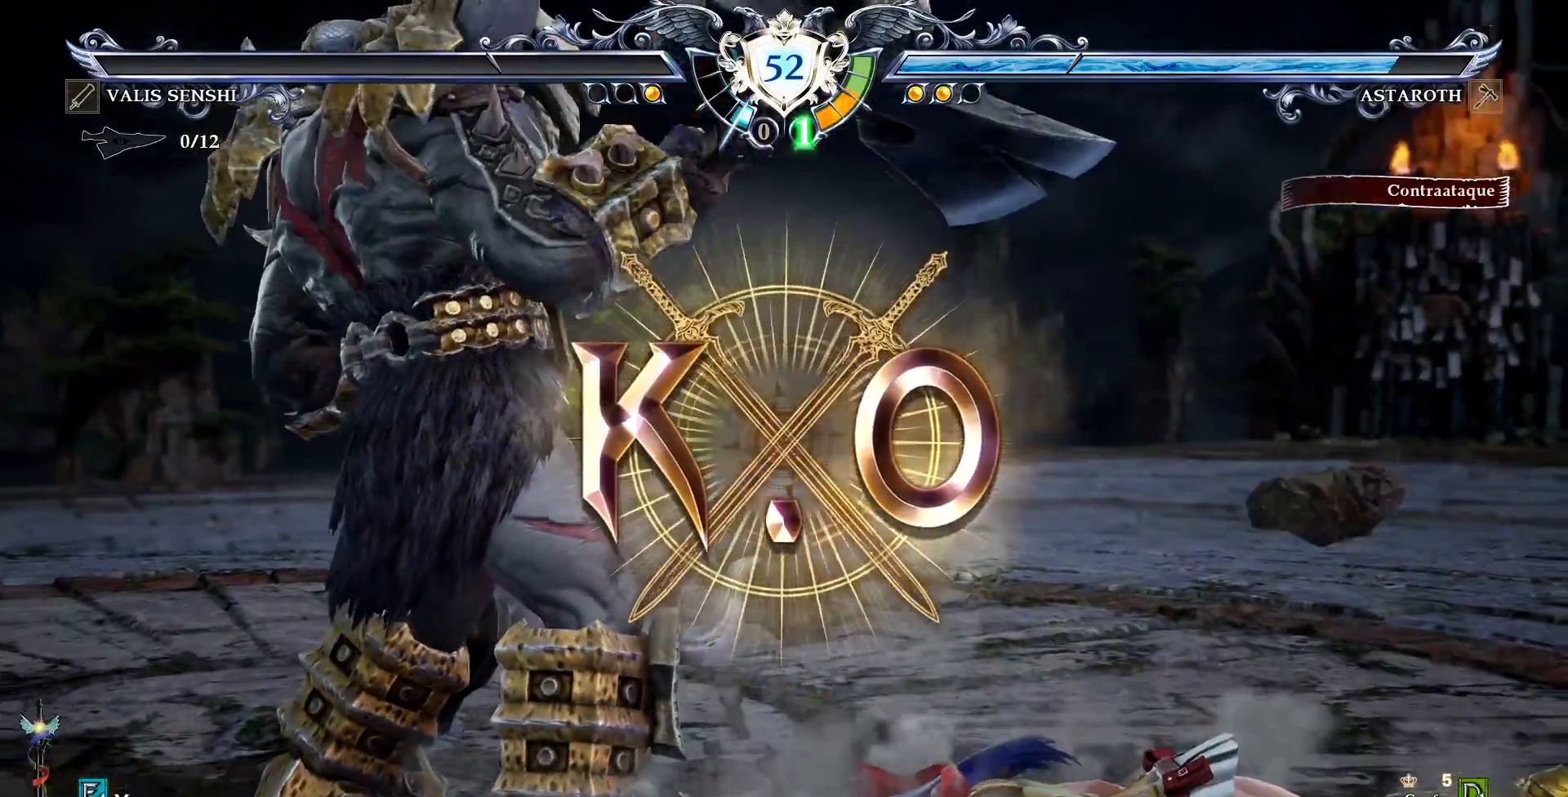
{"buttons": [], "events": []}
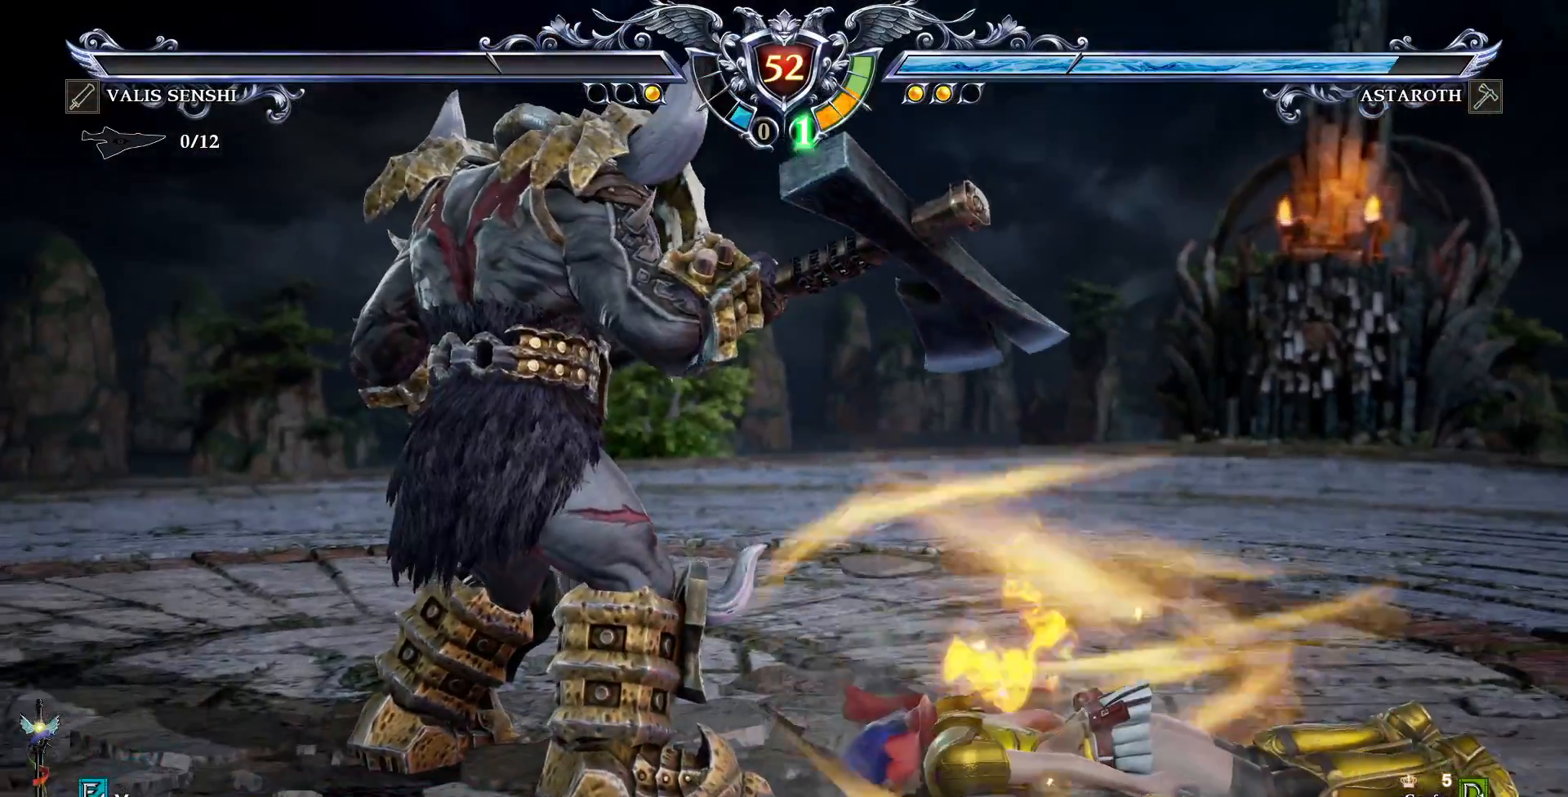
{"buttons": [], "events": []}
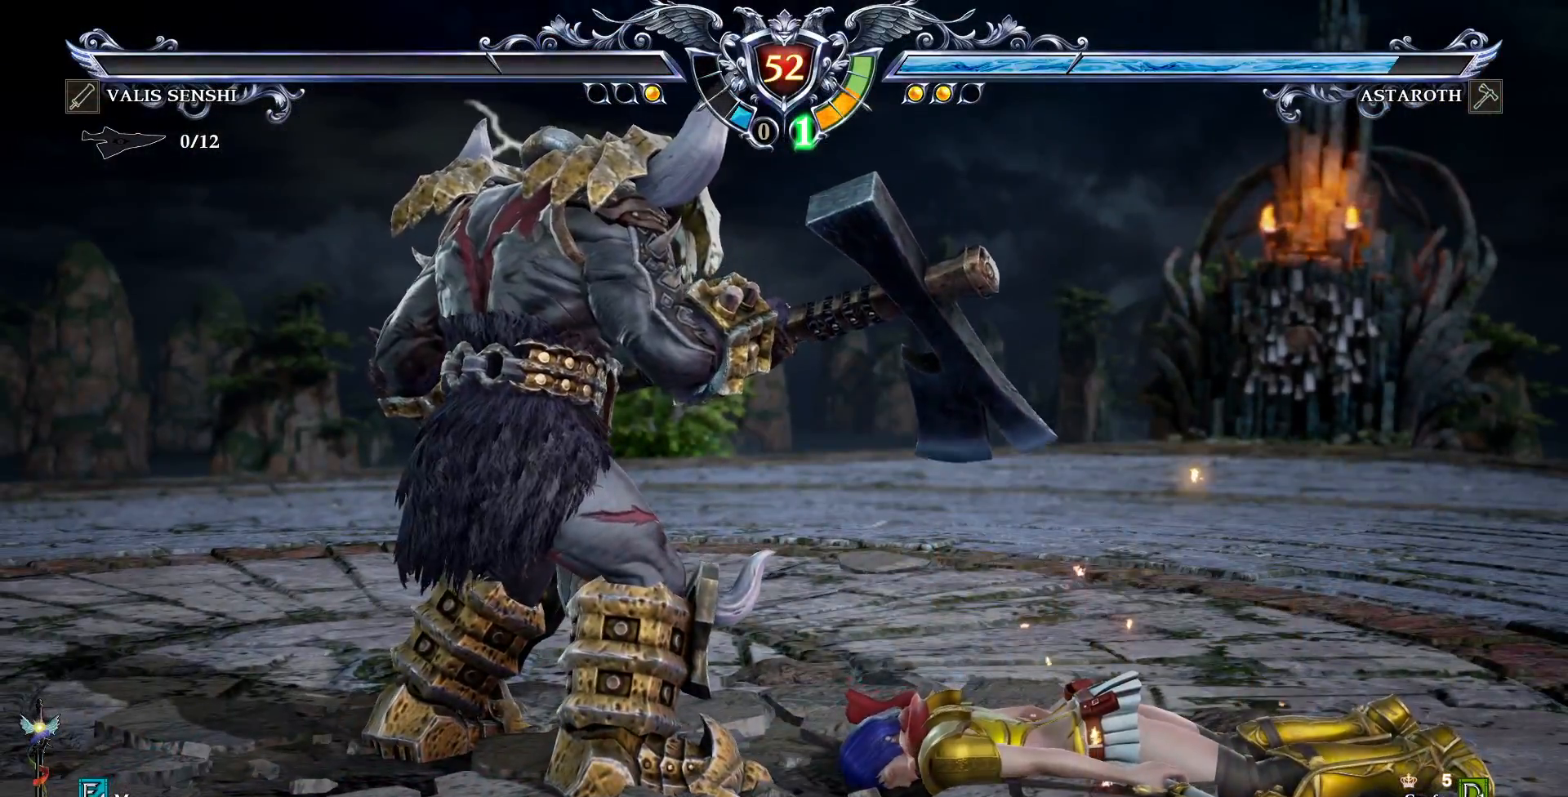
{"buttons": [], "events": []}
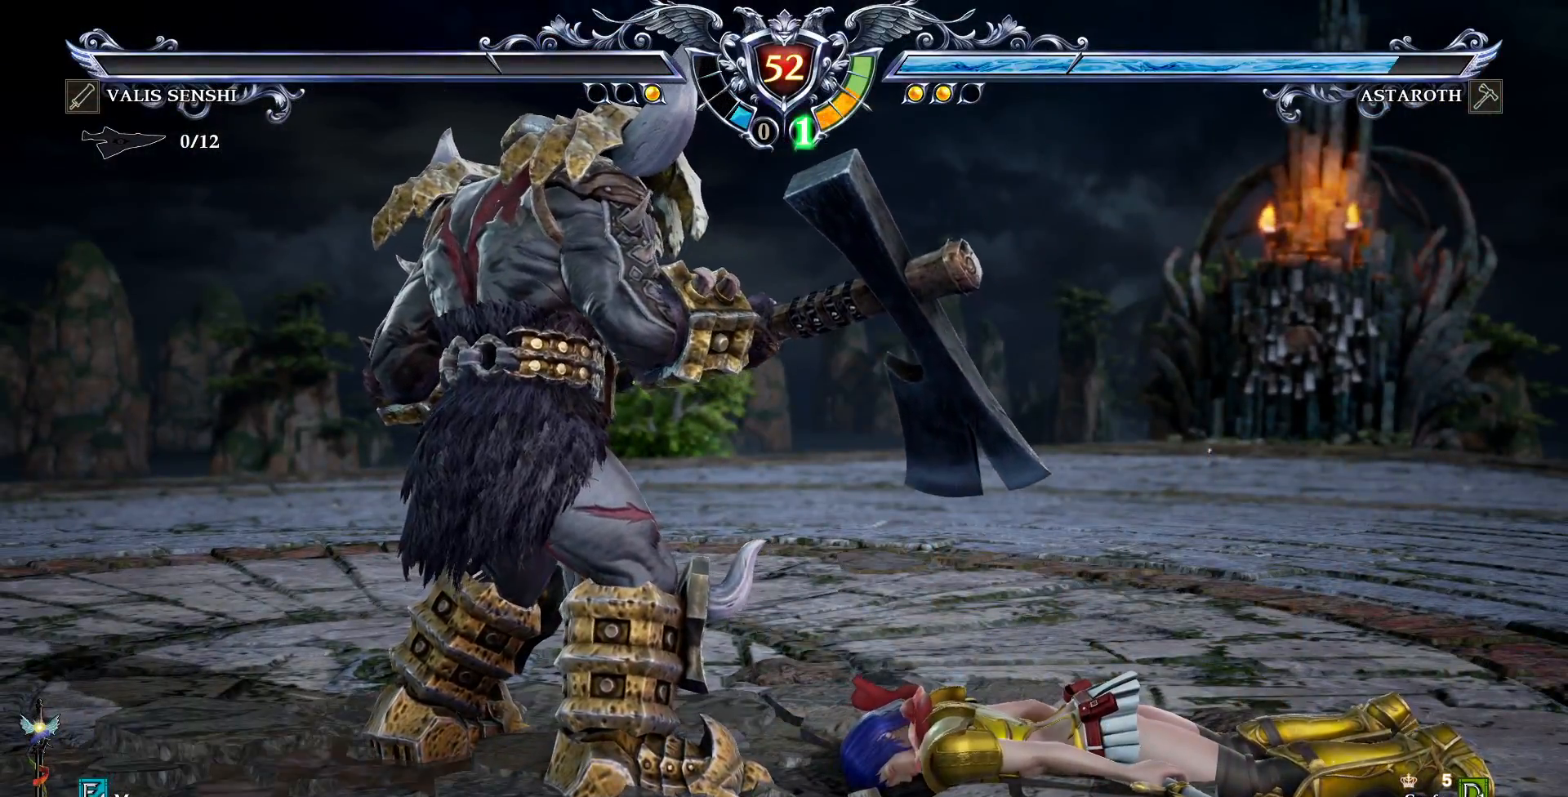
{"buttons": [], "events": []}
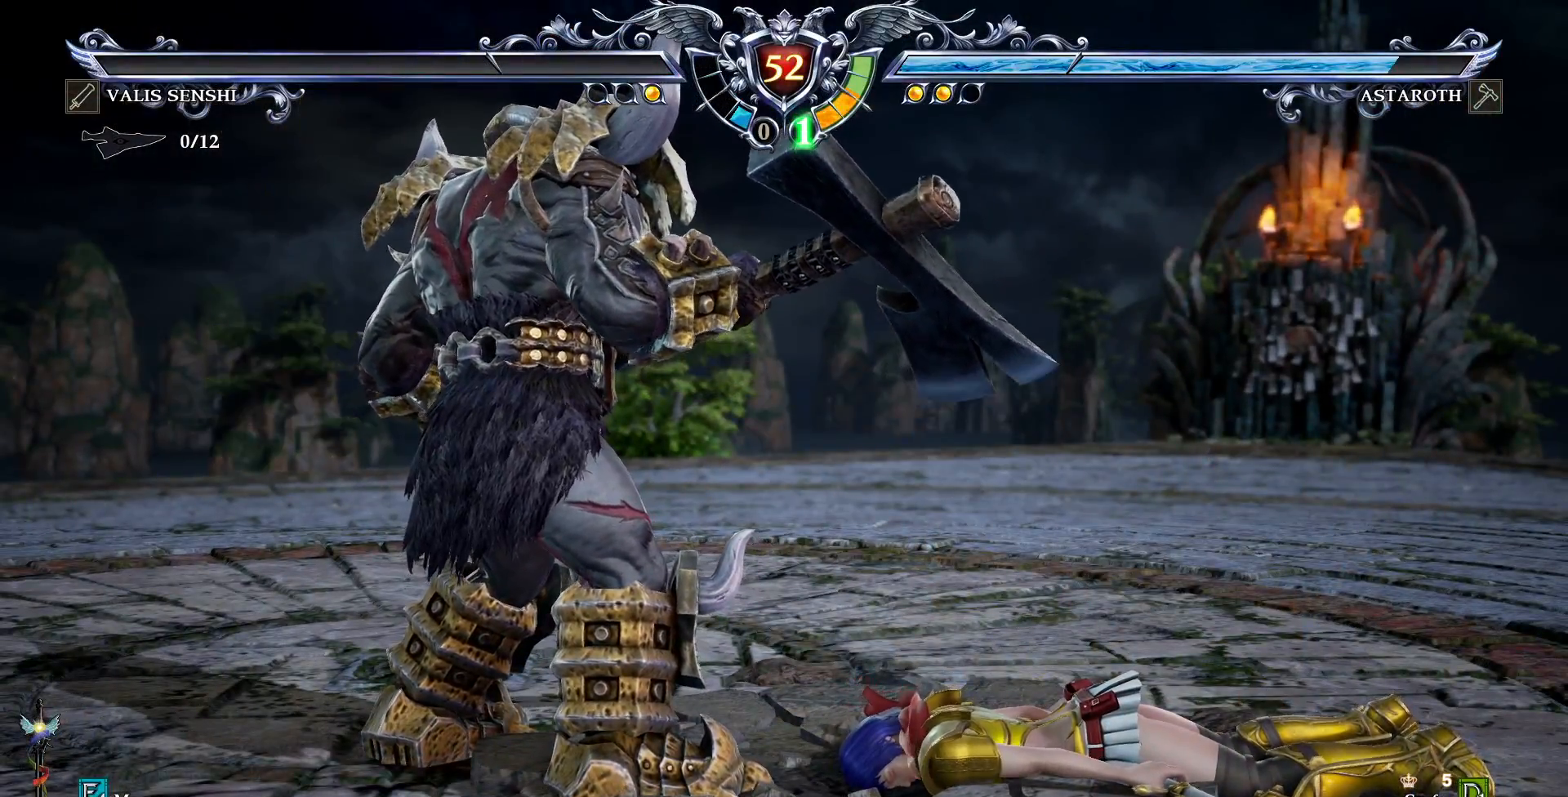
{"buttons": [], "events": []}
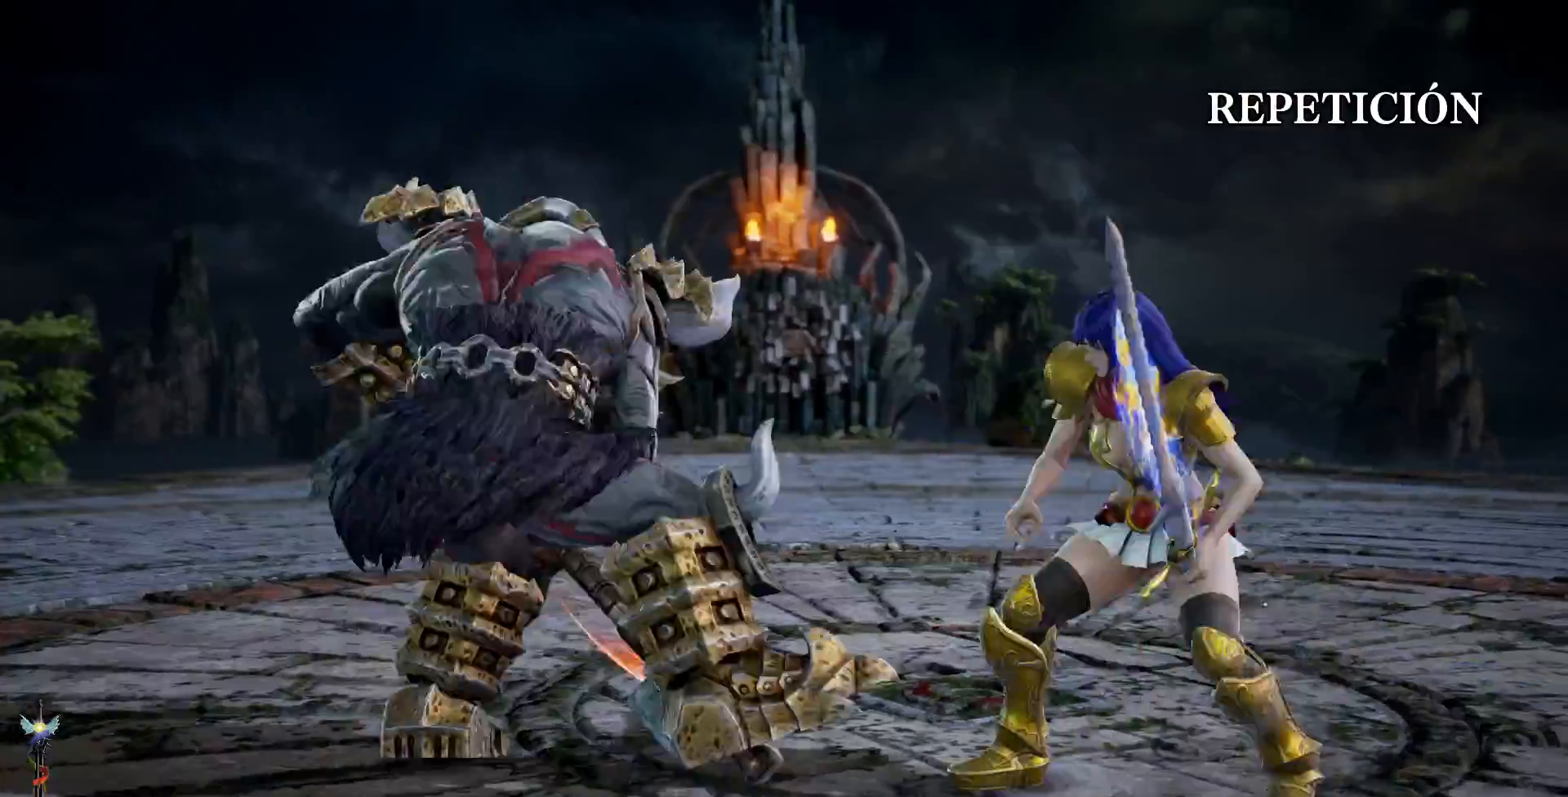
{"buttons": [], "events": []}
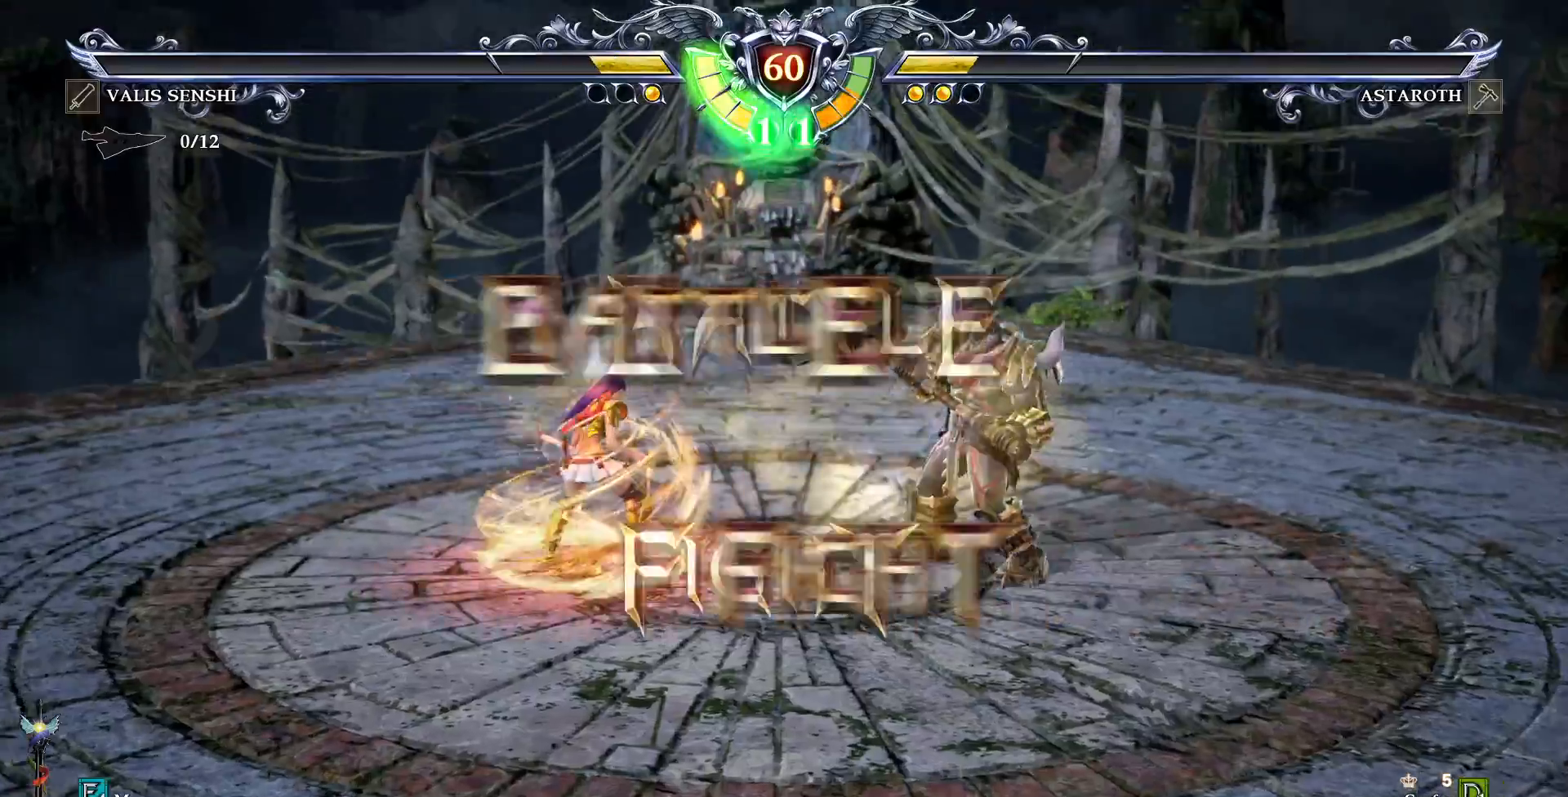
{"buttons": [], "events": []}
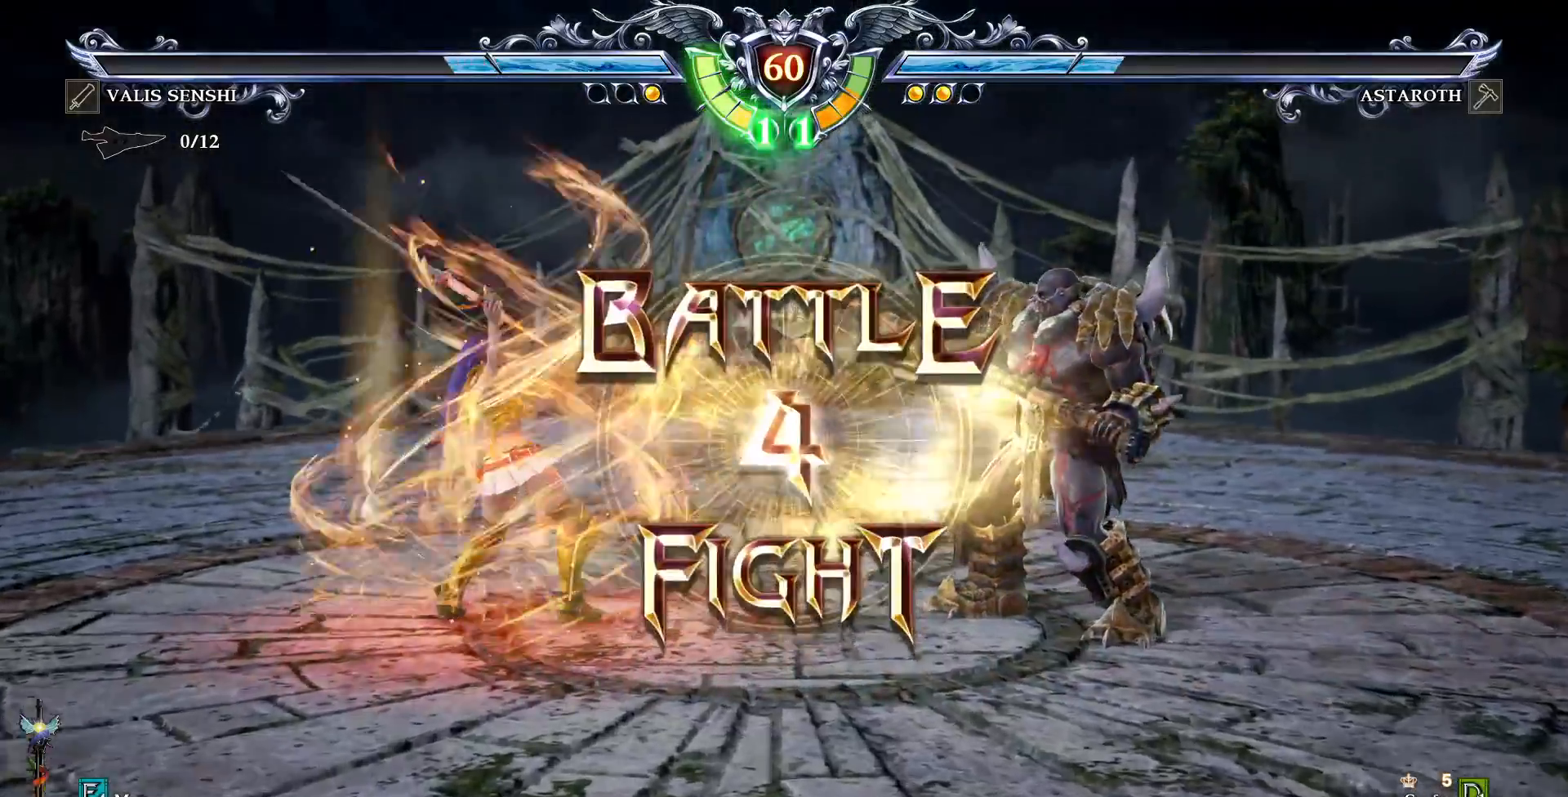
{"buttons": [], "events": []}
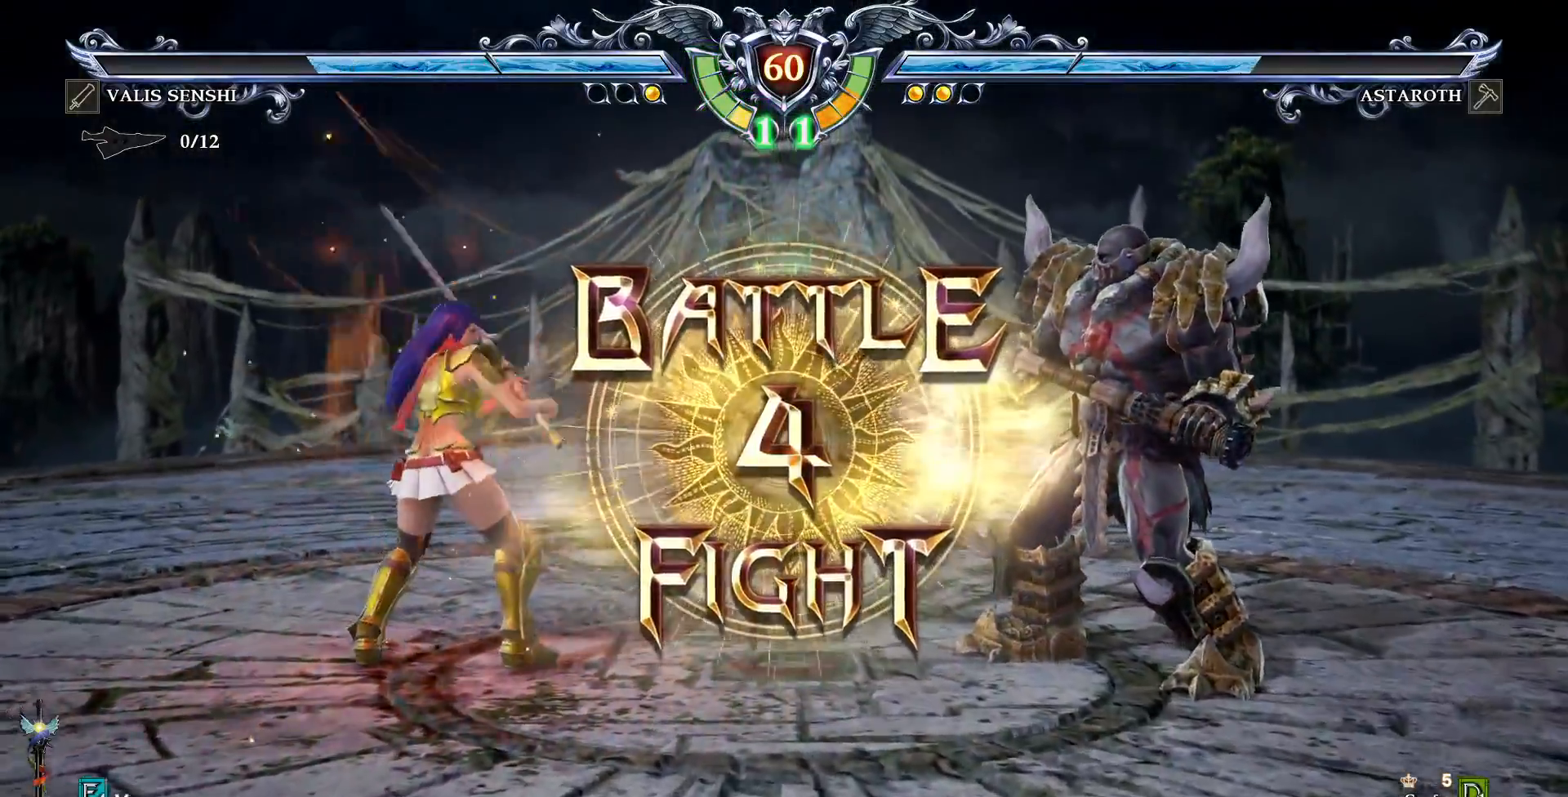
{"buttons": [], "events": [[200, "CROSS", "down"], [333, "CROSS", "up"]]}
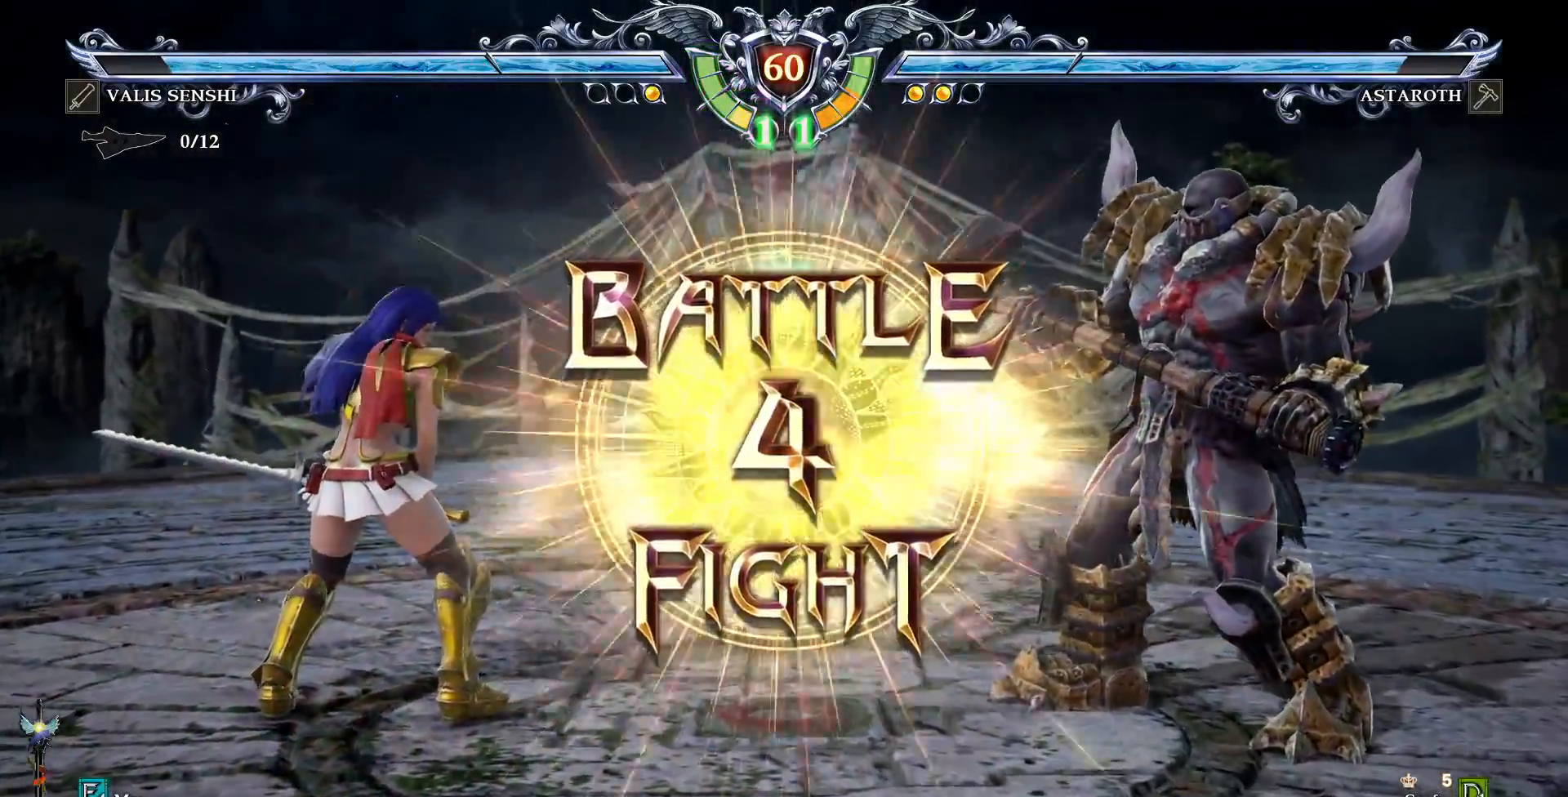
{"buttons": [], "events": [[250, "DPAD_LEFT", "down"], [250, "TRIANGLE", "down"], [383, "TRIANGLE", "up"], [417, "DPAD_LEFT", "up"]]}
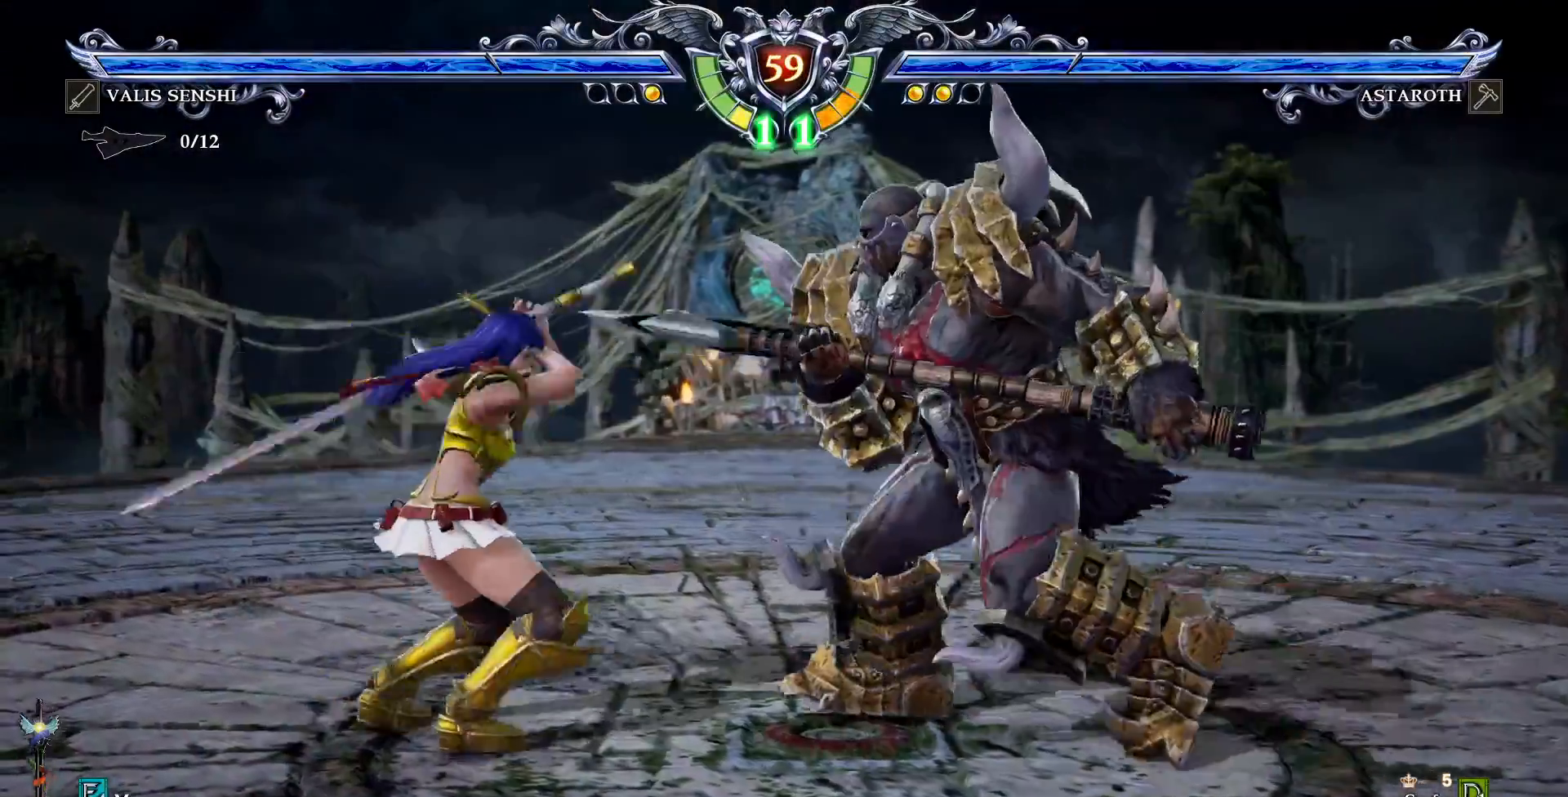
{"buttons": ["CROSS"], "events": [[83, "CROSS", "down"], [217, "CROSS", "up"], [250, "CROSS", "down"]]}
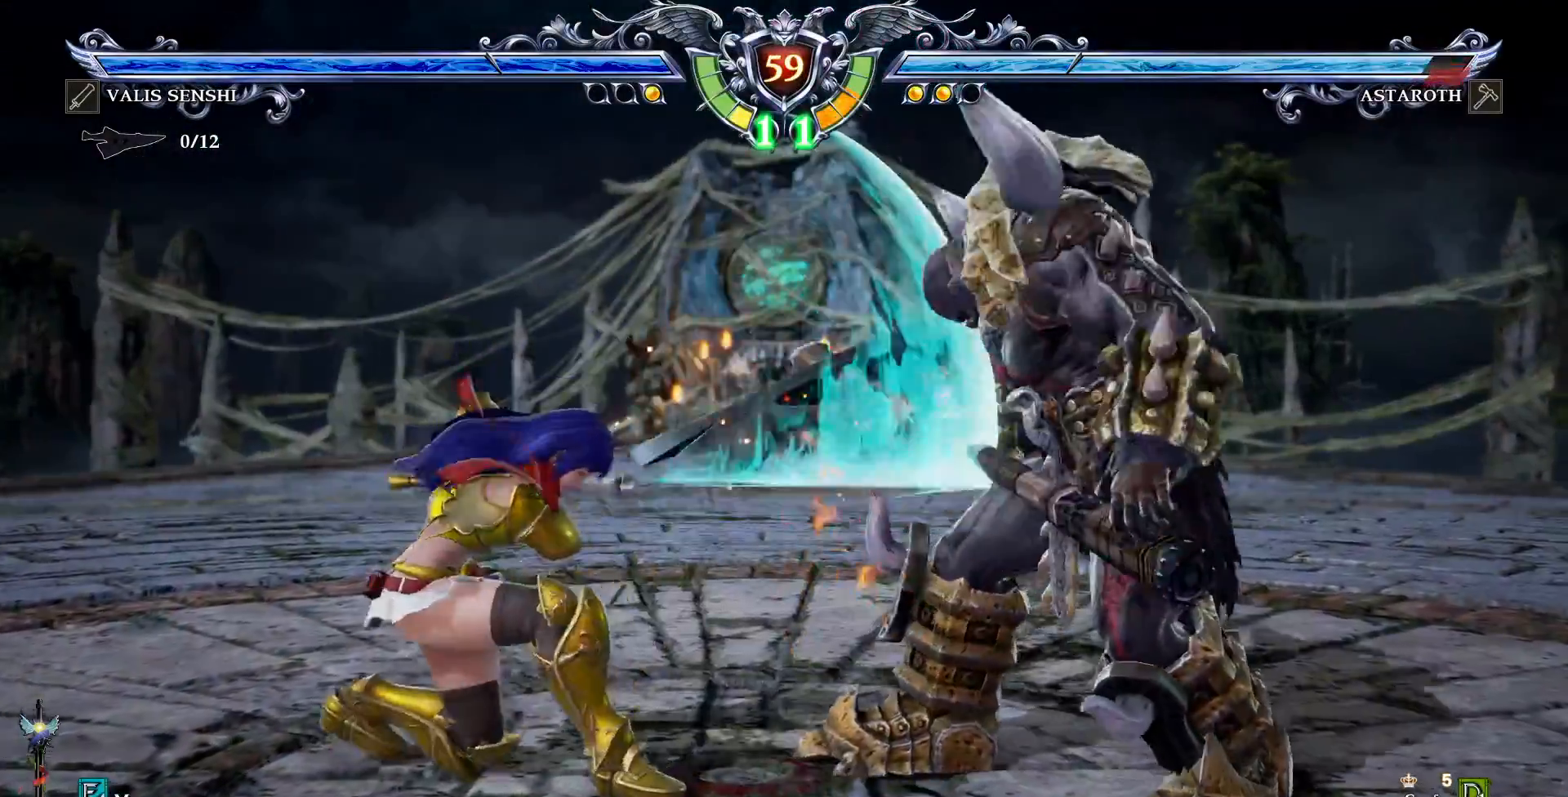
{"buttons": ["TRIANGLE", "DPAD_LEFT"], "events": [[317, "CROSS", "up"], [350, "DPAD_LEFT", "down"], [383, "TRIANGLE", "down"]]}
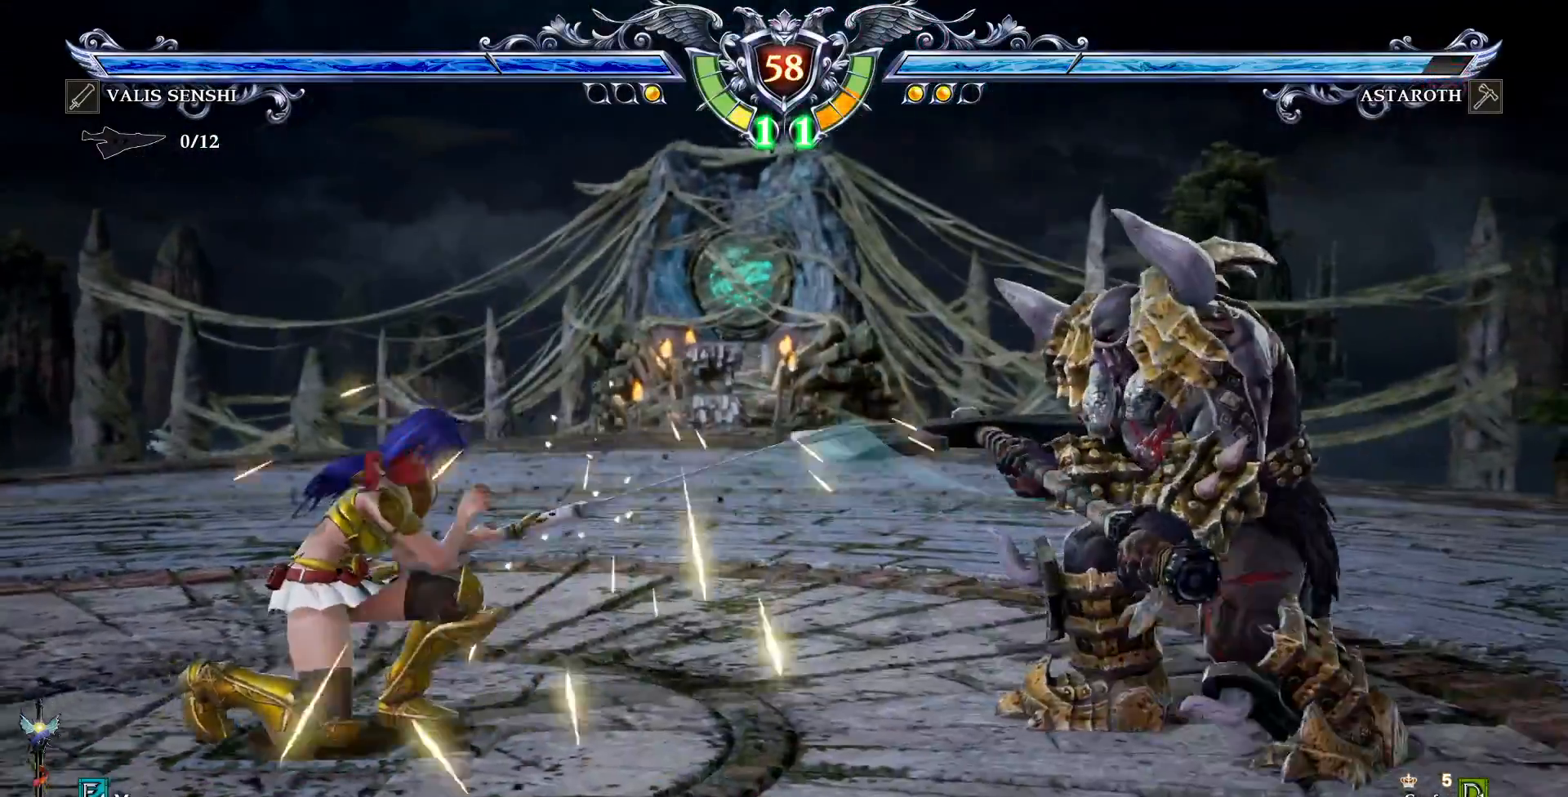
{"buttons": [], "events": [[17, "TRIANGLE", "up"], [100, "DPAD_LEFT", "up"]]}
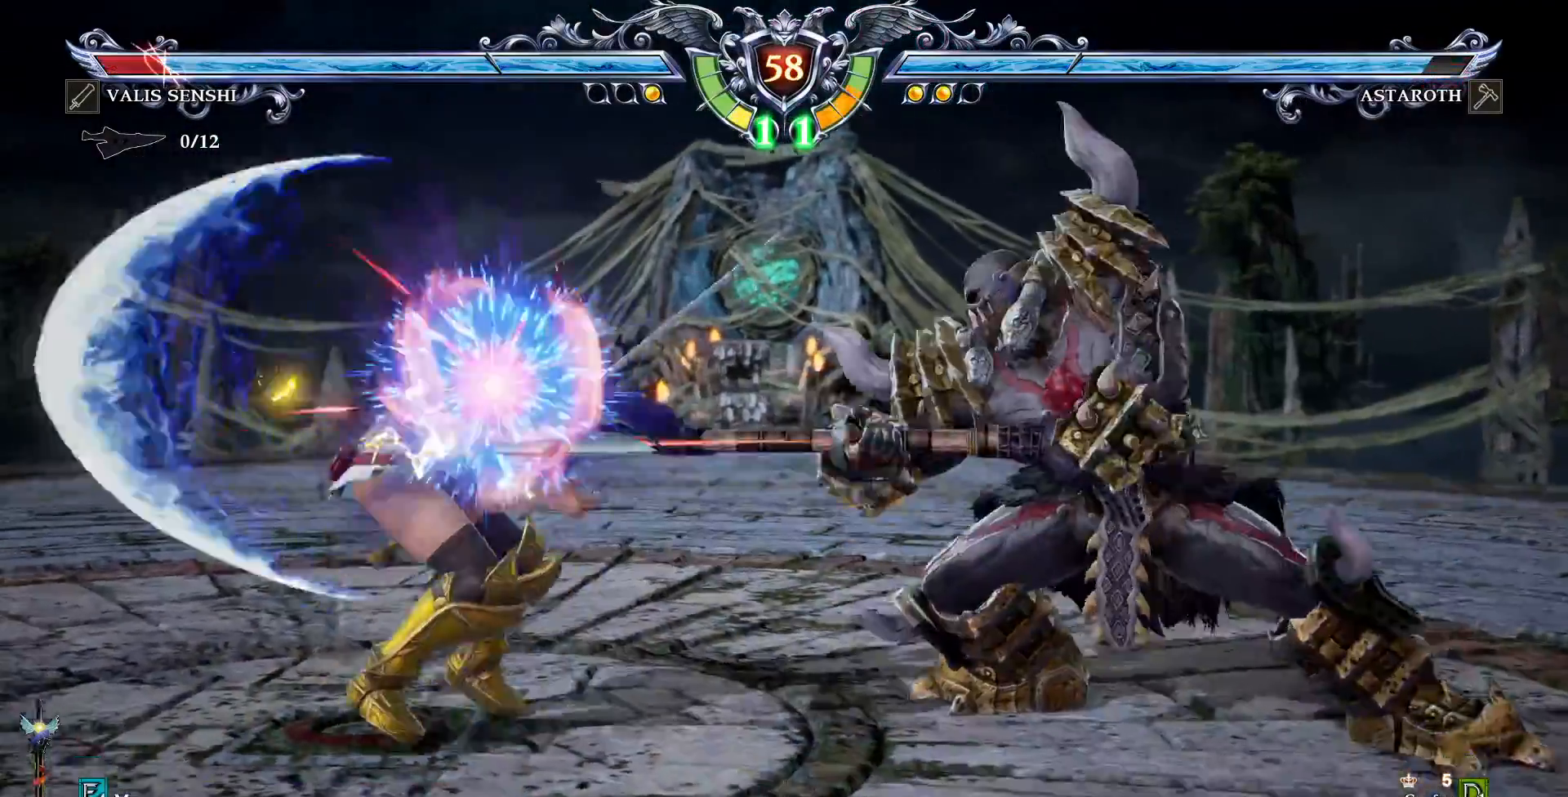
{"buttons": ["R2", "DPAD_DOWN"], "events": [[383, "DPAD_DOWN", "down"], [400, "R2", "down"]]}
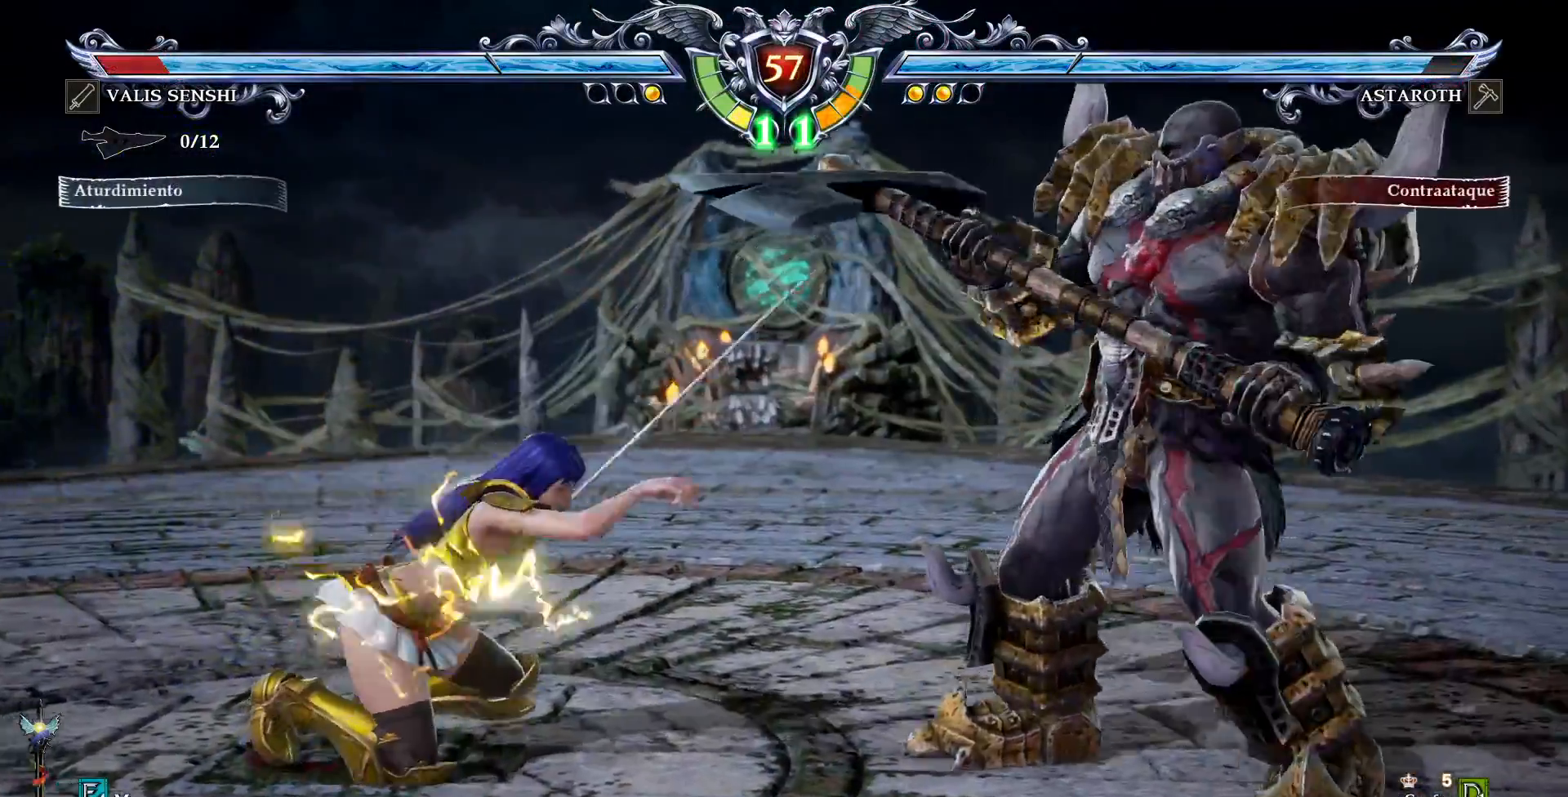
{"buttons": ["CROSS", "DPAD_LEFT"], "events": [[17, "DPAD_DOWN", "up"], [17, "R2", "up"], [433, "DPAD_LEFT", "down"], [483, "CROSS", "down"]]}
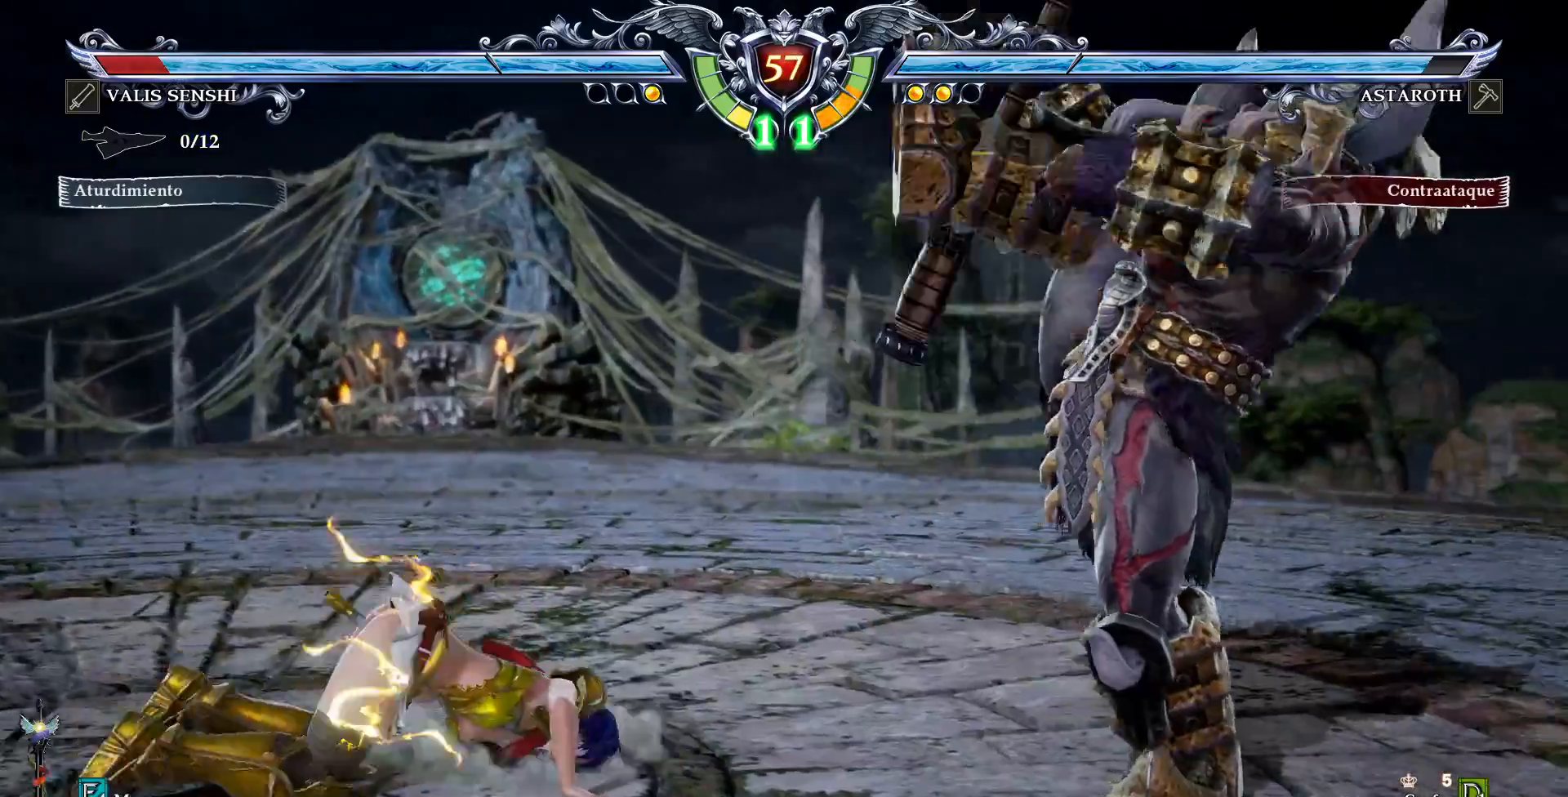
{"buttons": ["CROSS", "SQUARE", "DPAD_LEFT"], "events": [[33, "SQUARE", "down"], [217, "CROSS", "up"], [250, "SQUARE", "up"], [300, "CROSS", "down"], [300, "SQUARE", "down"], [433, "CROSS", "up"], [433, "SQUARE", "up"], [467, "CROSS", "down"], [500, "SQUARE", "down"]]}
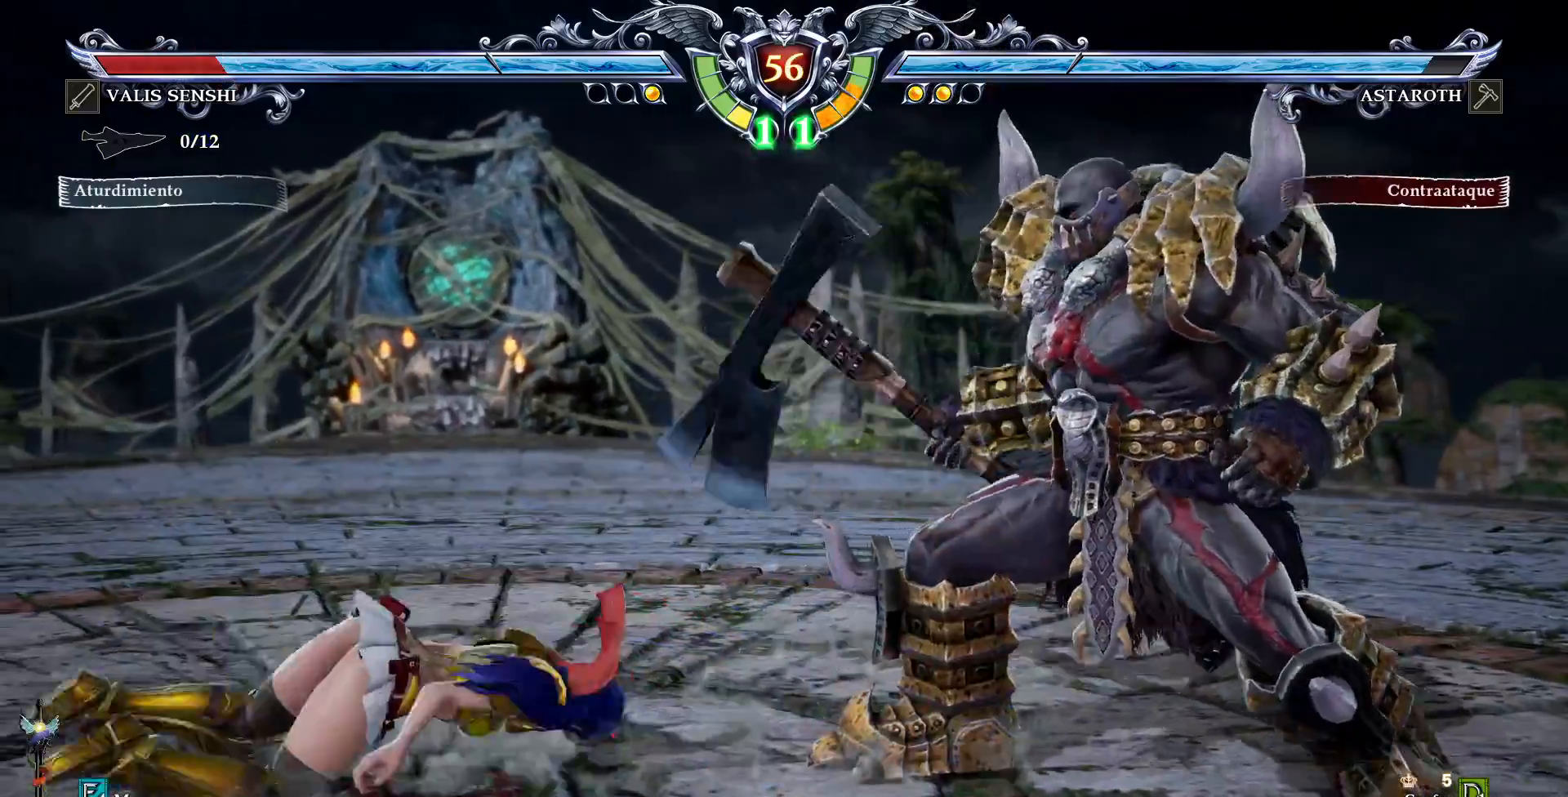
{"buttons": [], "events": [[83, "CROSS", "up"], [83, "SQUARE", "up"], [150, "DPAD_LEFT", "up"]]}
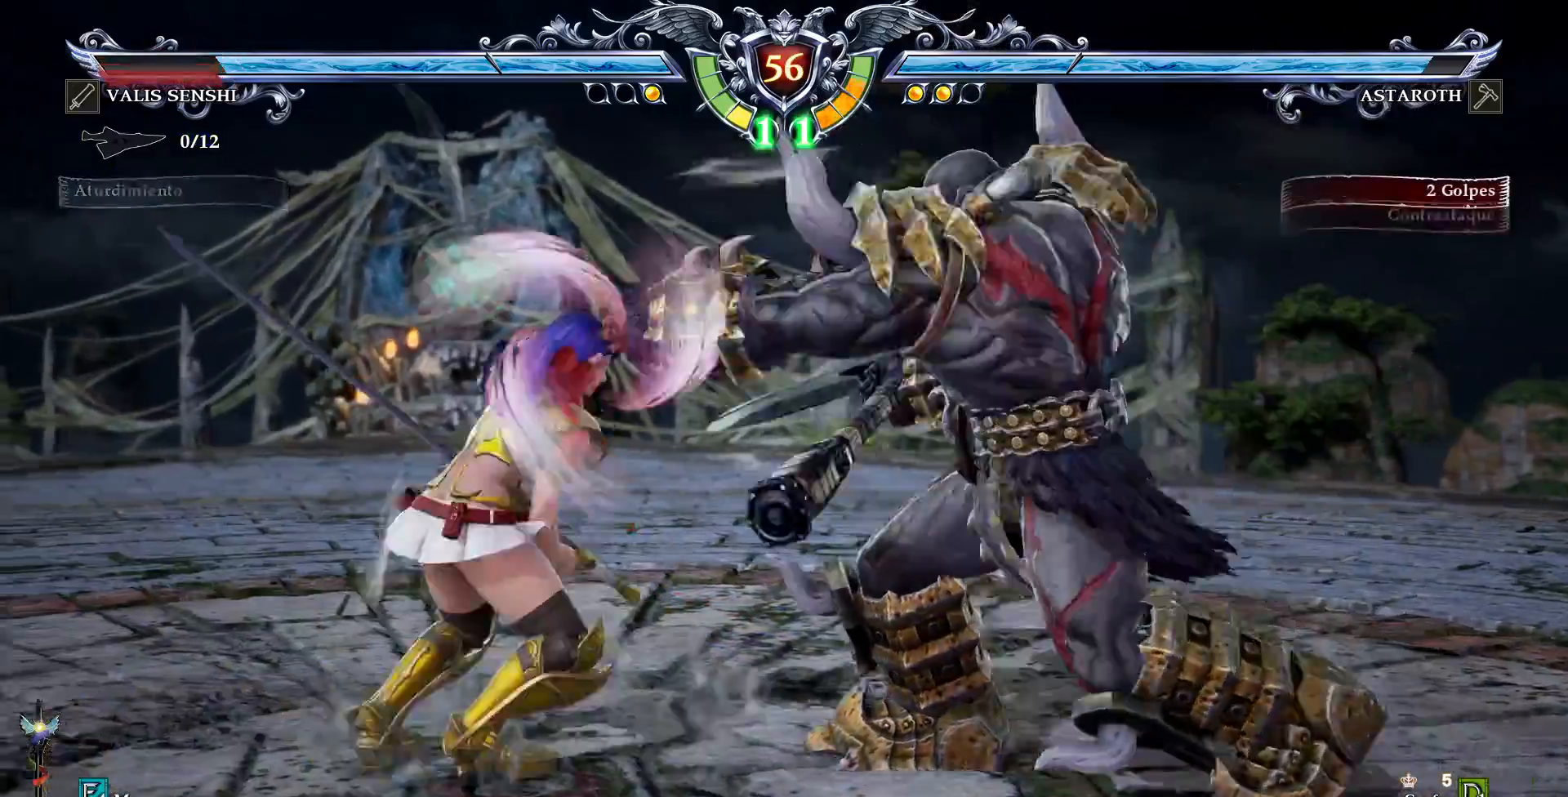
{"buttons": [], "events": []}
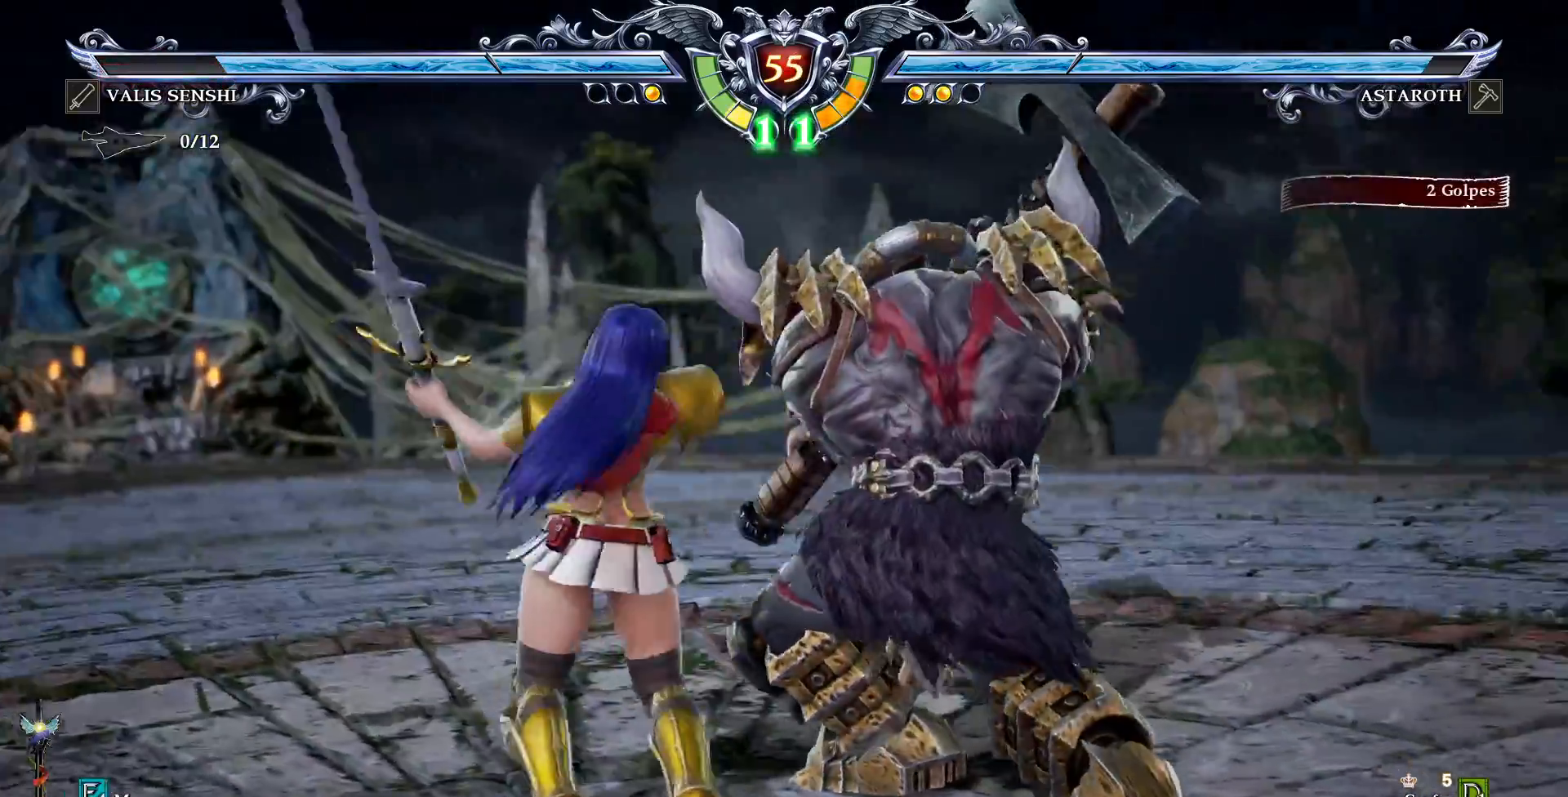
{"buttons": [], "events": [[33, "TRIANGLE", "down"], [183, "DPAD_LEFT", "down"], [183, "TRIANGLE", "up"], [300, "DPAD_LEFT", "up"], [317, "TRIANGLE", "down"], [417, "TRIANGLE", "up"]]}
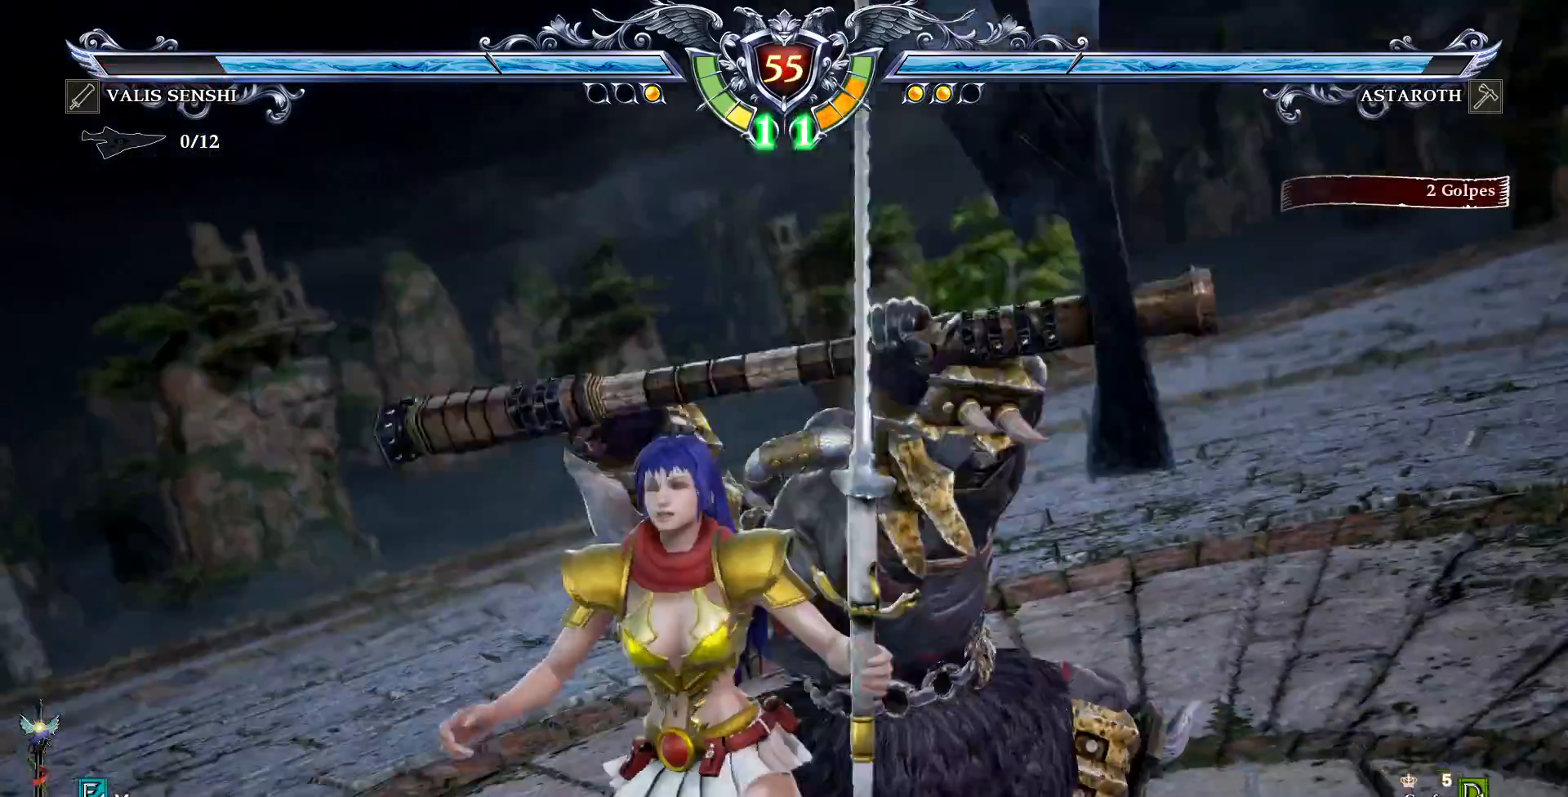
{"buttons": []}